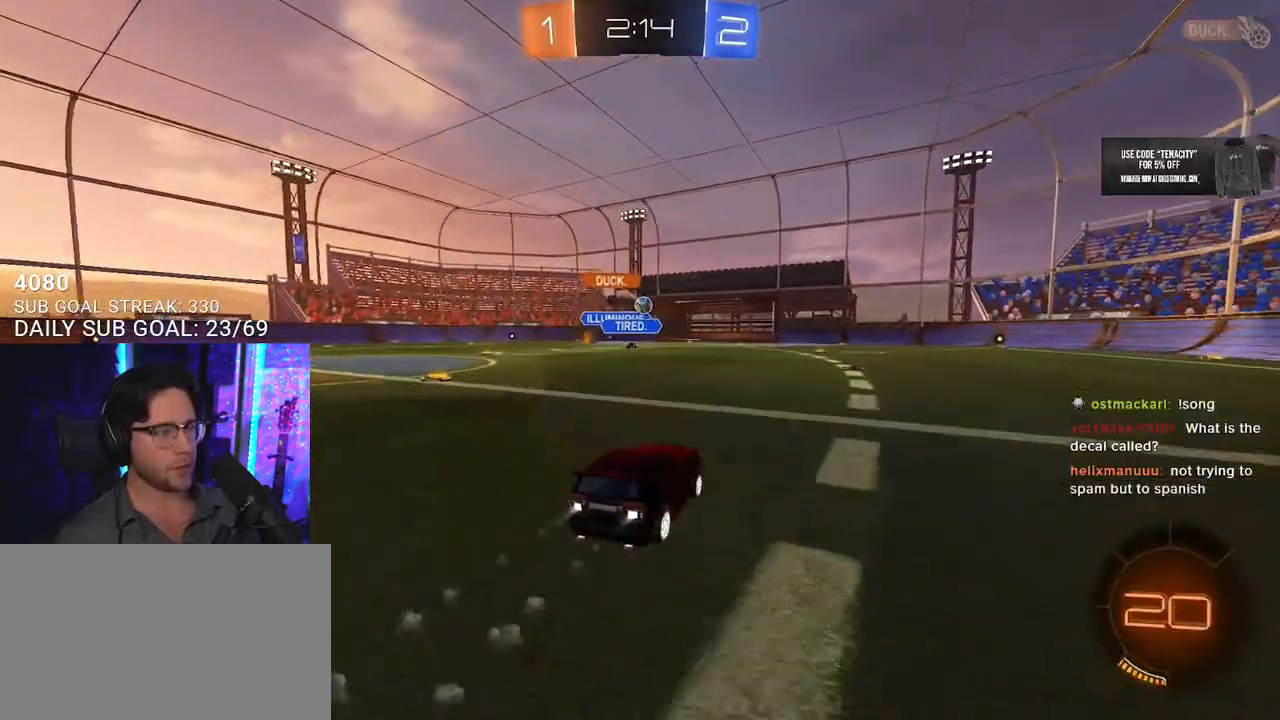
Gameplay with a controller (PlayStation layout); each line is a JSON object with the inputs held at the frame after it (dt_ms = milliseconds from this image to that frame). "button_events" lists button changes between this image and that frame as [ms after this image, input, new state], when the widget could be followed in between (sticks are given only as held states). This document gives stick clicks only as held states, not as events.
{"dt_ms": 500, "buttons": ["R2"], "left_stick": "center", "right_stick": "center", "button_events": [[83, "R1", "up"]]}
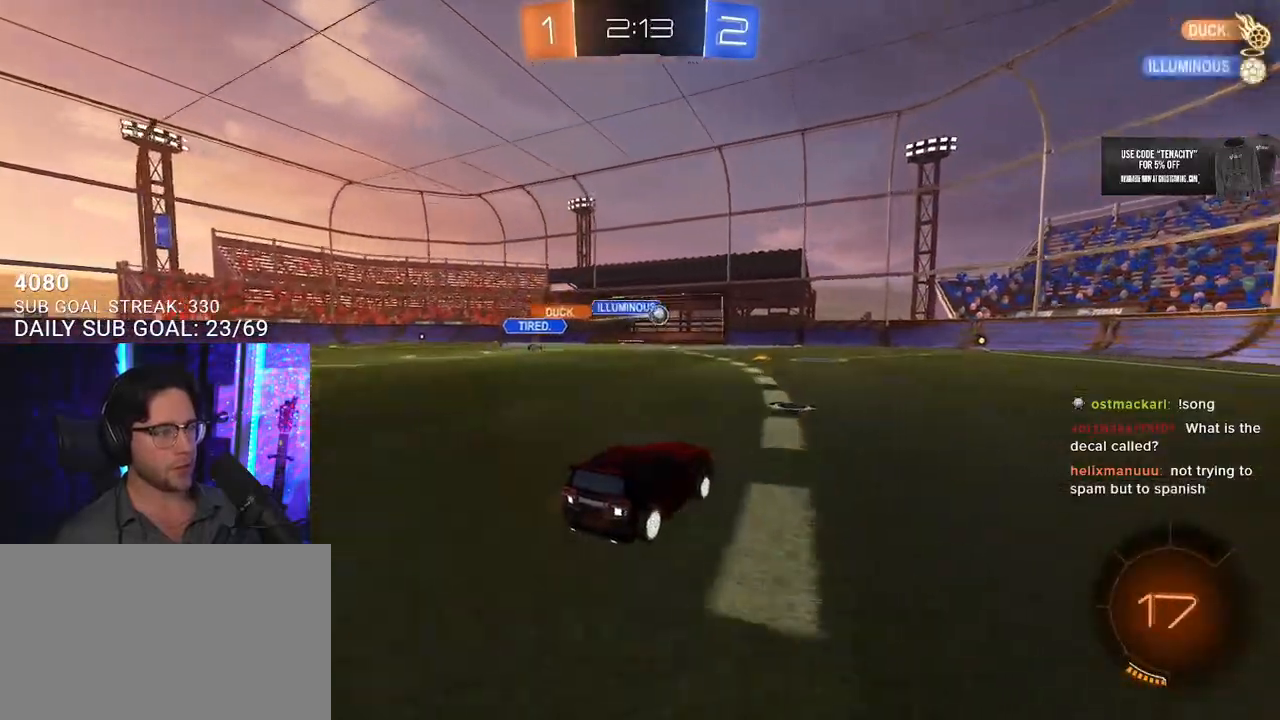
{"dt_ms": 500, "buttons": ["R1", "R2"], "left_stick": "right", "right_stick": "center", "button_events": [[367, "R1", "down"]]}
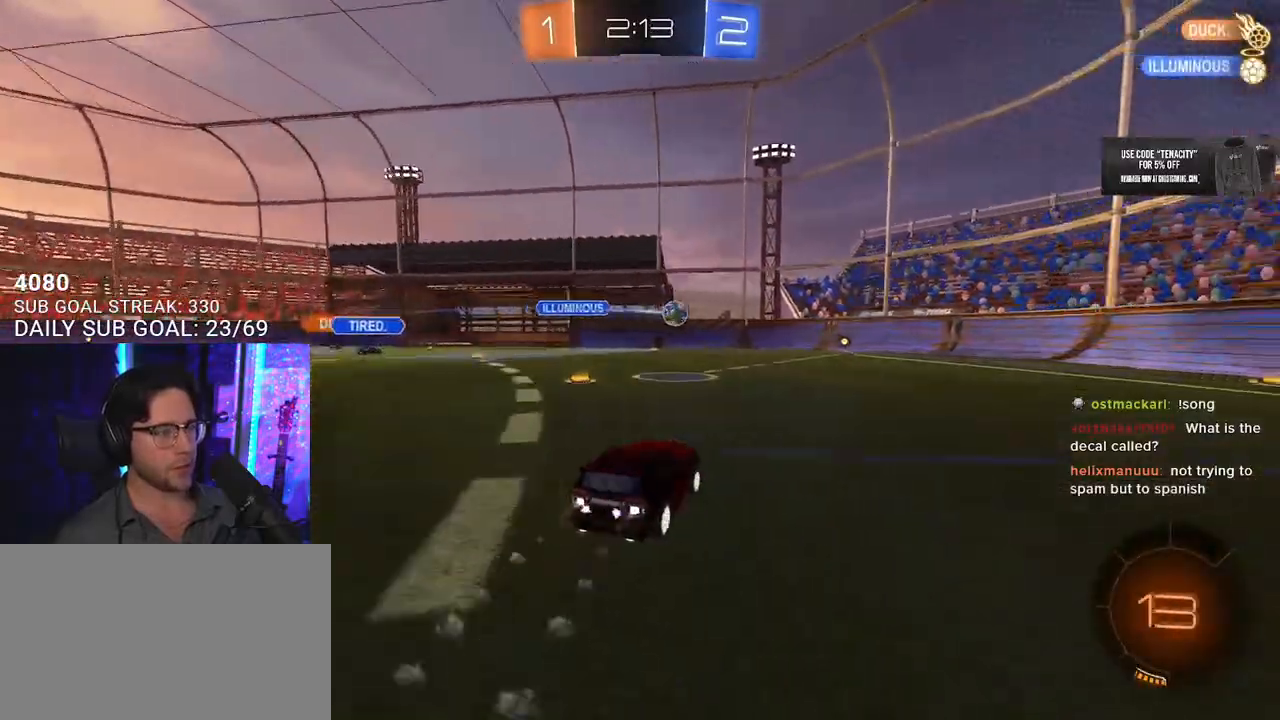
{"dt_ms": 500, "buttons": ["R1", "R2"], "left_stick": "right", "right_stick": "center", "button_events": []}
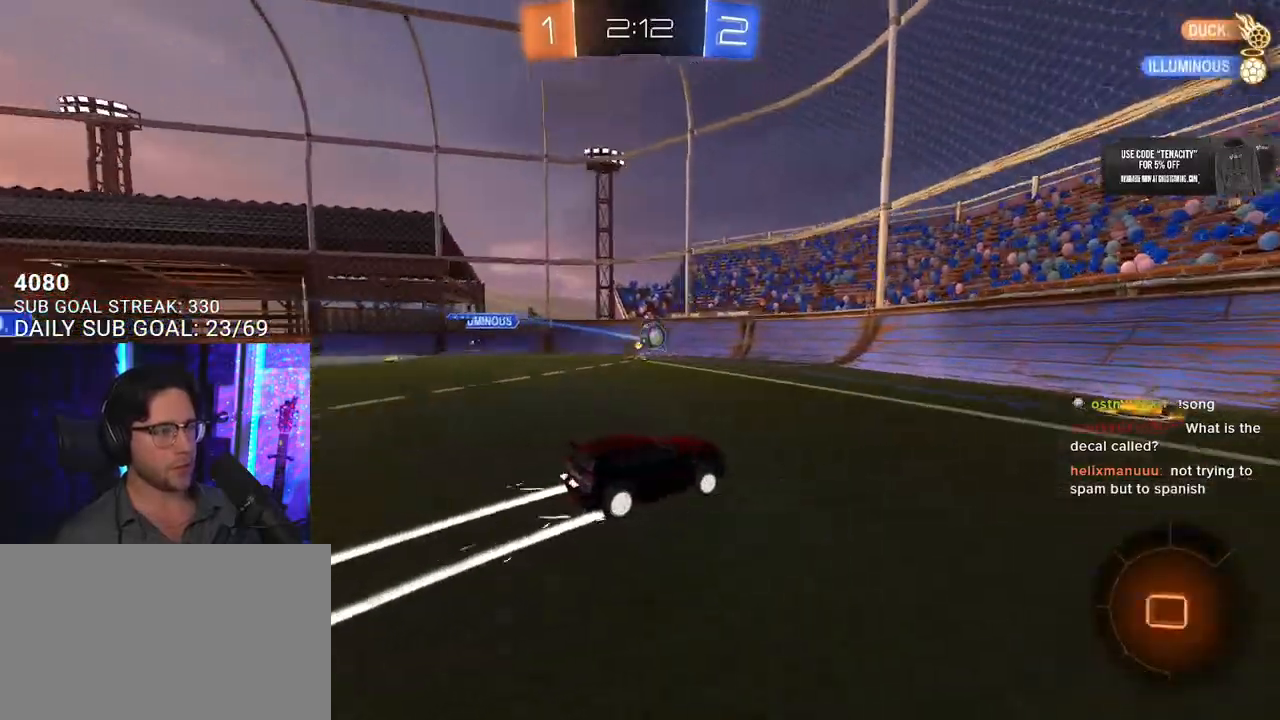
{"dt_ms": 500, "buttons": ["R1", "R2"], "left_stick": "center", "right_stick": "center", "button_events": [[17, "R1", "up"], [433, "R1", "down"]]}
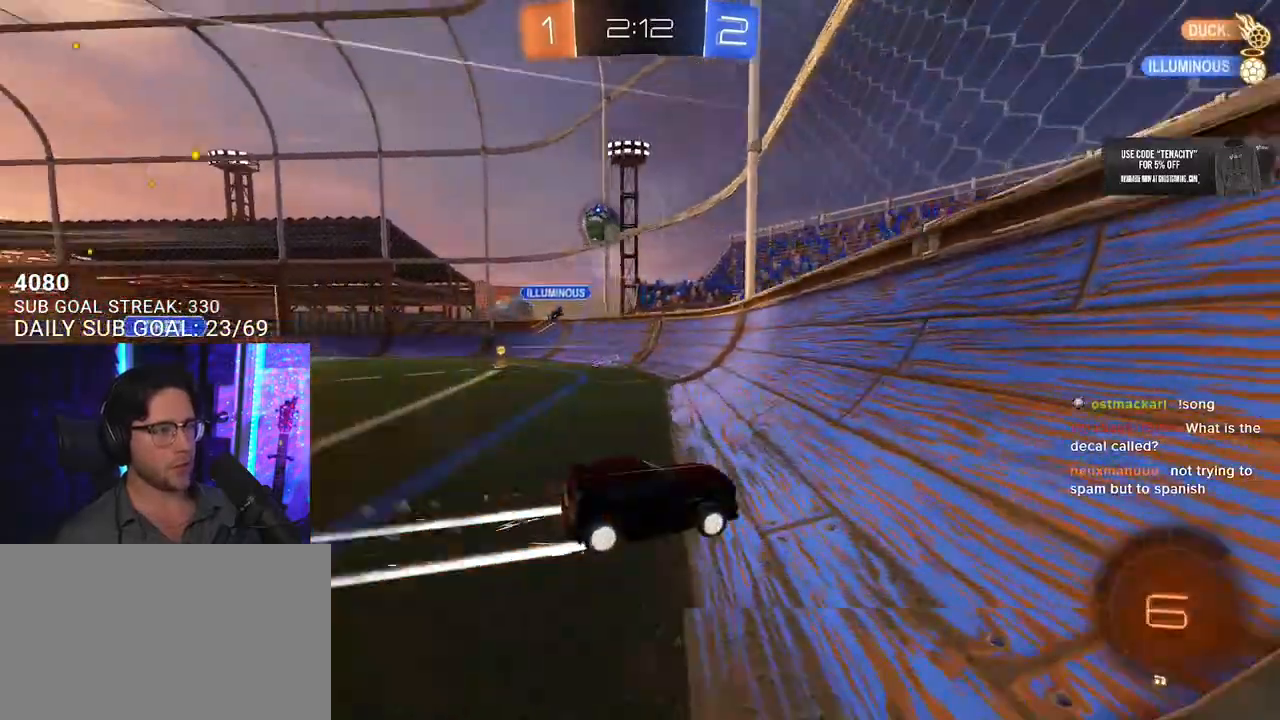
{"dt_ms": 500, "buttons": ["CROSS", "R1", "R2", "L3"], "left_stick": "down-left", "right_stick": "center", "button_events": [[317, "CROSS", "down"]]}
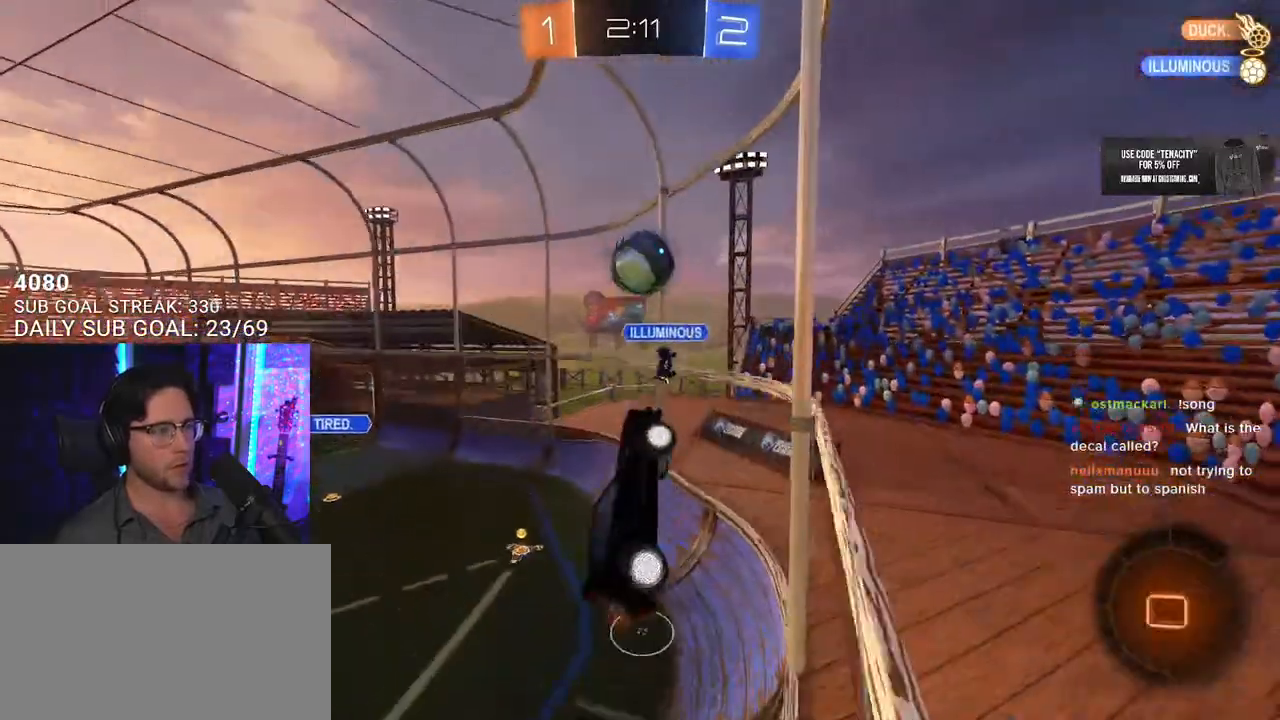
{"dt_ms": 500, "buttons": ["SQUARE", "R2", "L3"], "left_stick": "down-right", "right_stick": "center", "button_events": [[83, "CROSS", "up"], [117, "R1", "up"], [167, "L2", "down"], [183, "CROSS", "down"], [217, "L2", "up"], [250, "SQUARE", "down"], [267, "R1", "down"], [350, "CROSS", "up"], [367, "R1", "up"]]}
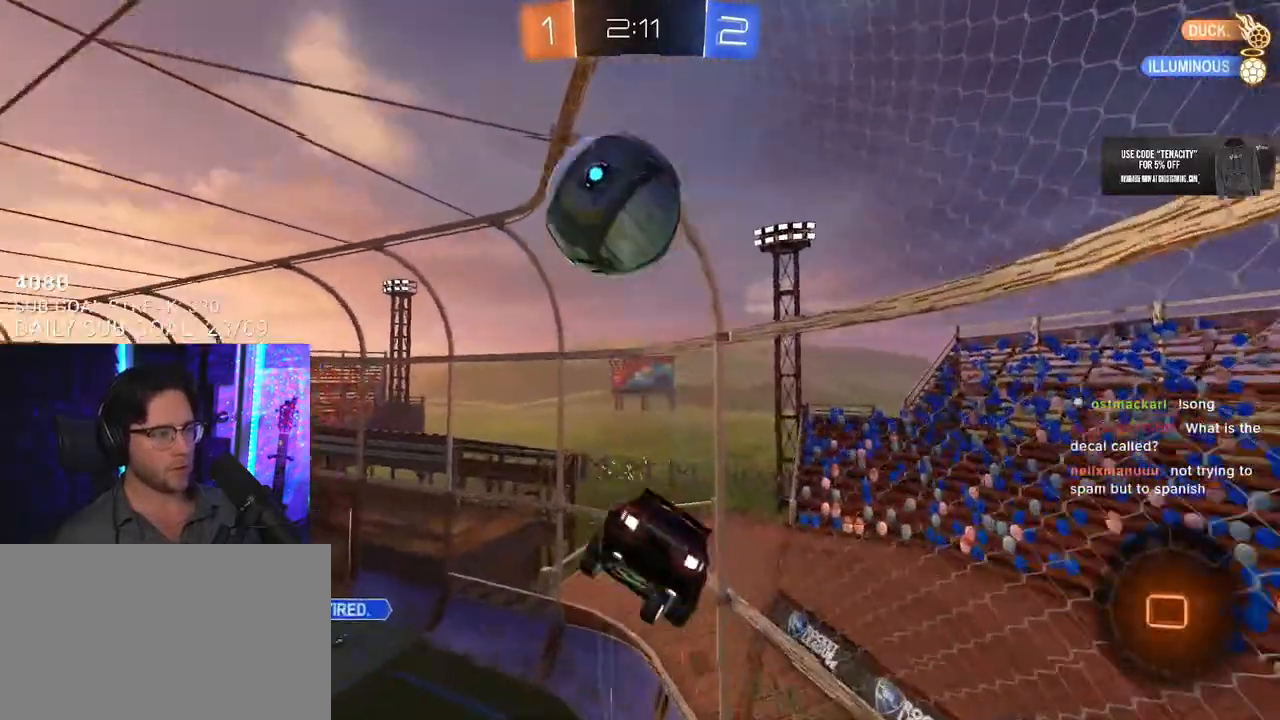
{"dt_ms": 500, "buttons": ["R2"], "left_stick": "down-left", "right_stick": "center", "button_events": [[133, "SQUARE", "up"]]}
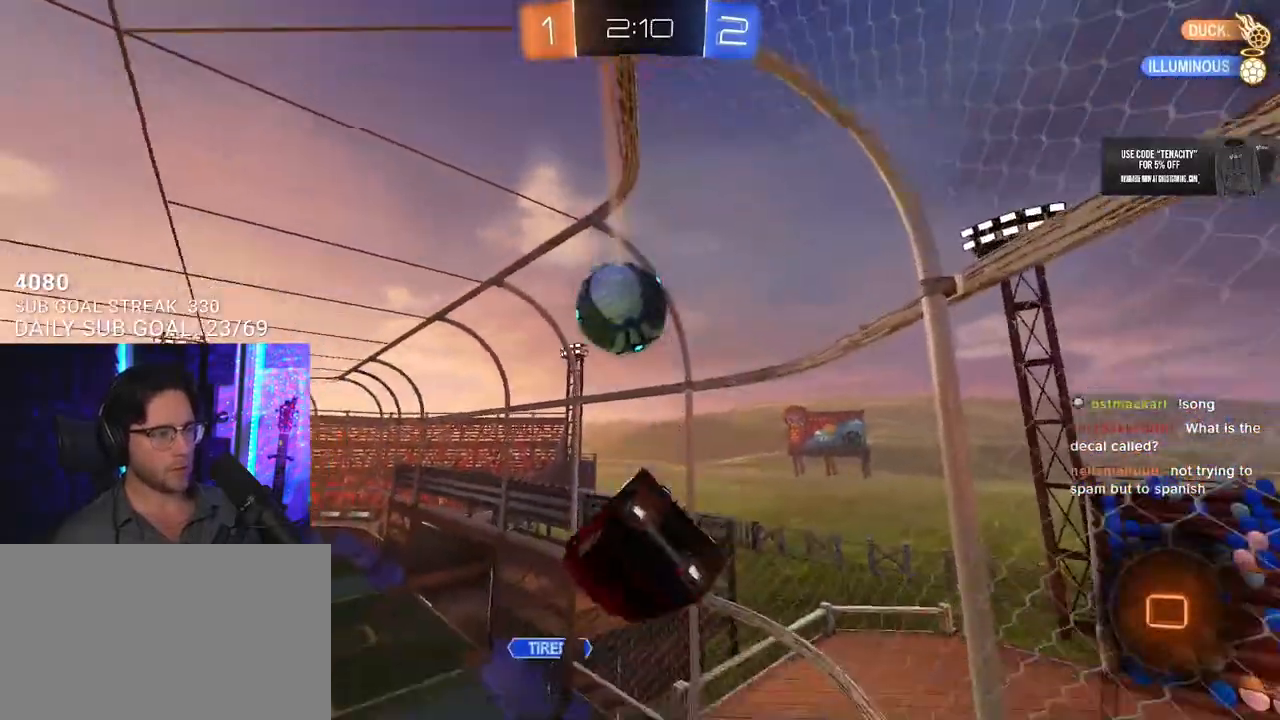
{"dt_ms": 500, "buttons": ["R2"], "left_stick": "down-left", "right_stick": "center", "button_events": []}
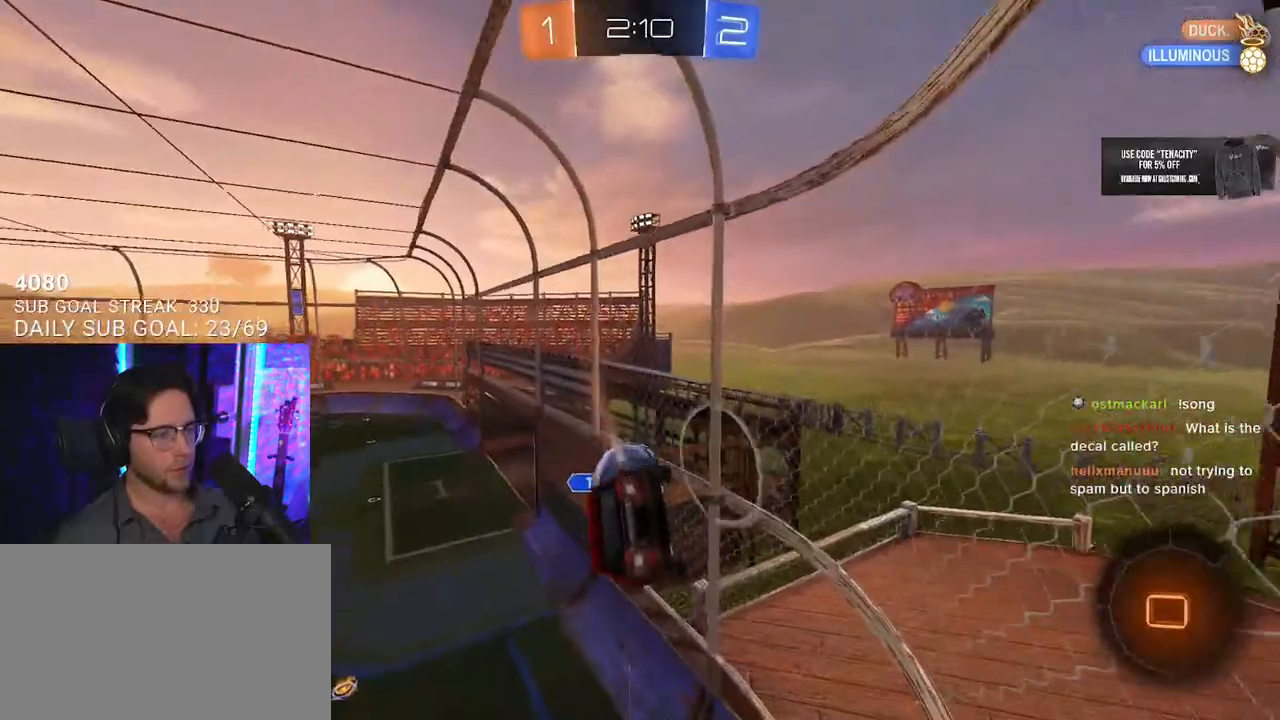
{"dt_ms": 500, "buttons": ["R2"], "left_stick": "left", "right_stick": "center", "button_events": [[33, "L2", "down"], [100, "L2", "up"]]}
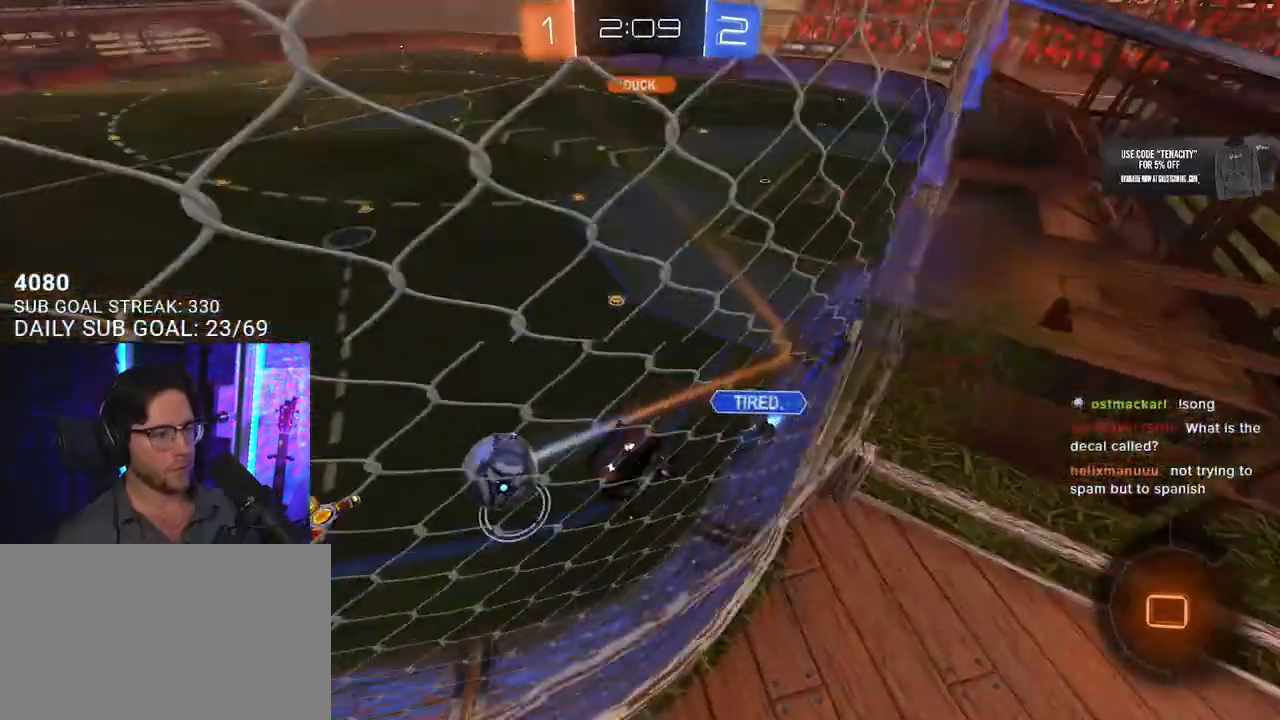
{"dt_ms": 500, "buttons": ["R2"], "left_stick": "left", "right_stick": "center", "button_events": []}
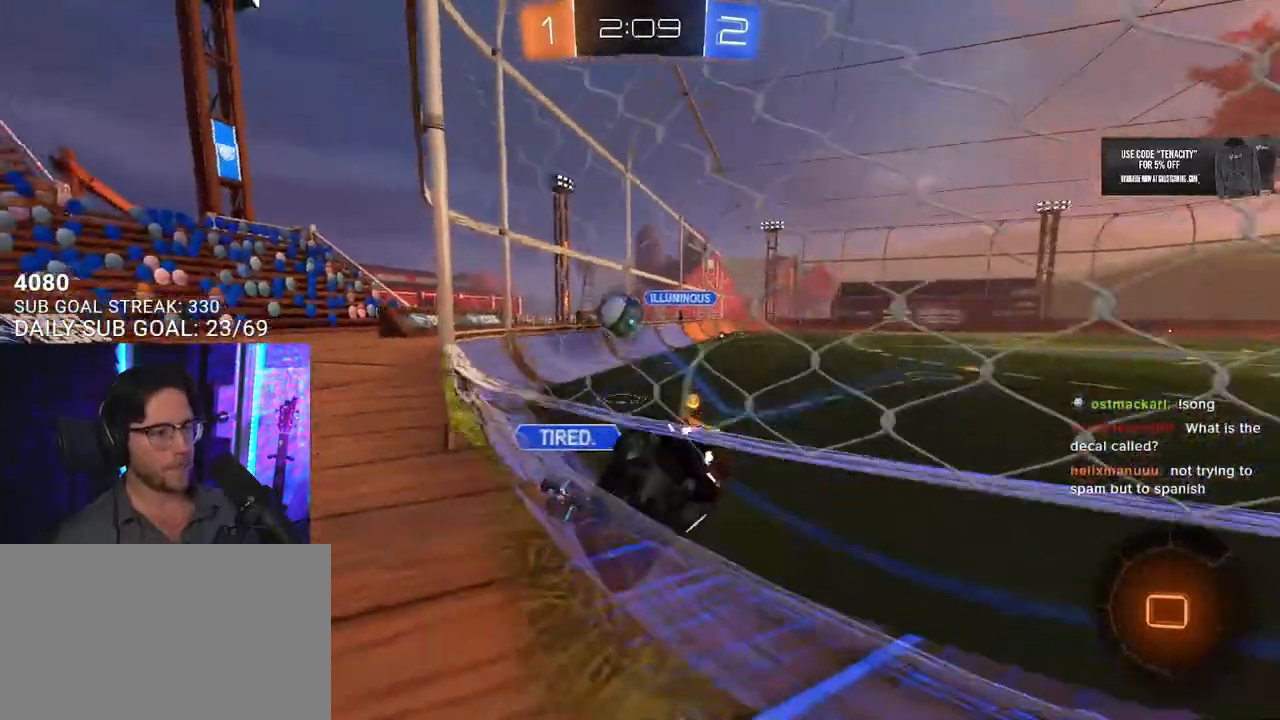
{"dt_ms": 500, "buttons": ["CROSS", "R1", "R2"], "left_stick": "up-right", "right_stick": "center", "button_events": [[383, "R1", "down"], [417, "CROSS", "down"]]}
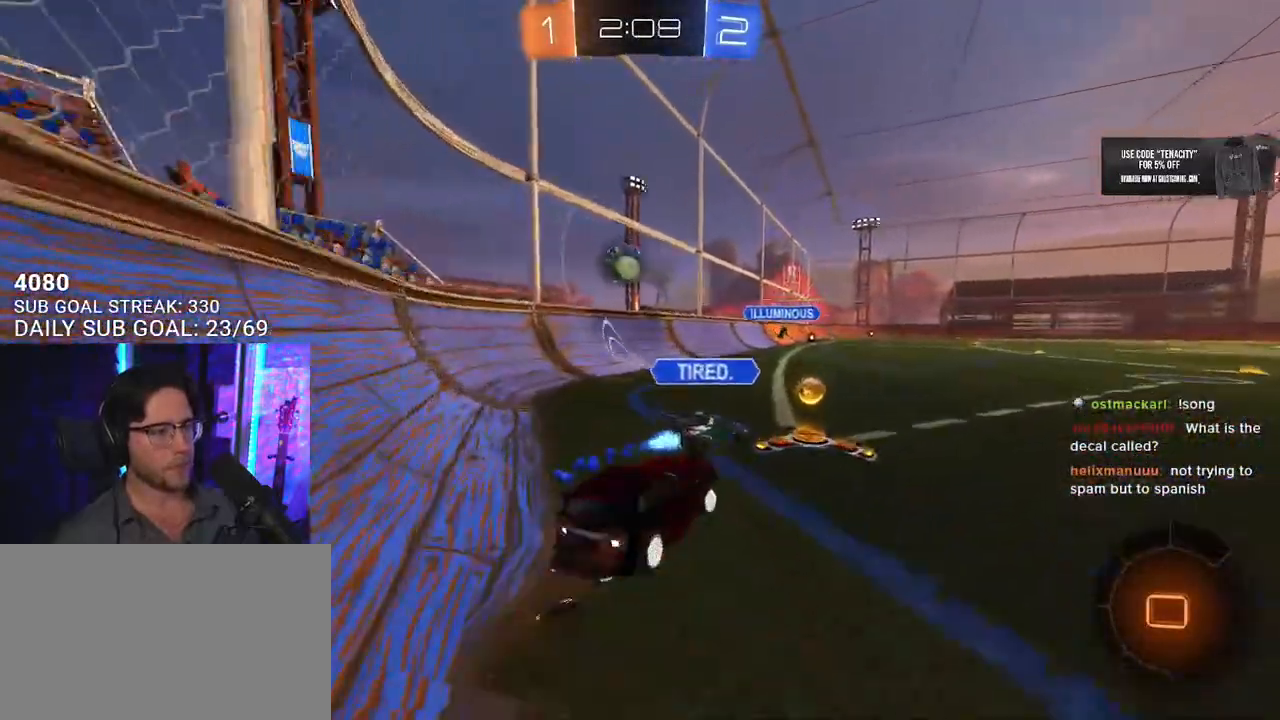
{"dt_ms": 500, "buttons": ["L2", "R1", "R2"], "left_stick": "down-left", "right_stick": "center", "button_events": [[50, "L2", "down"], [100, "SQUARE", "down"], [133, "L2", "up"], [150, "CROSS", "up"], [250, "L2", "down"], [267, "SQUARE", "up"]]}
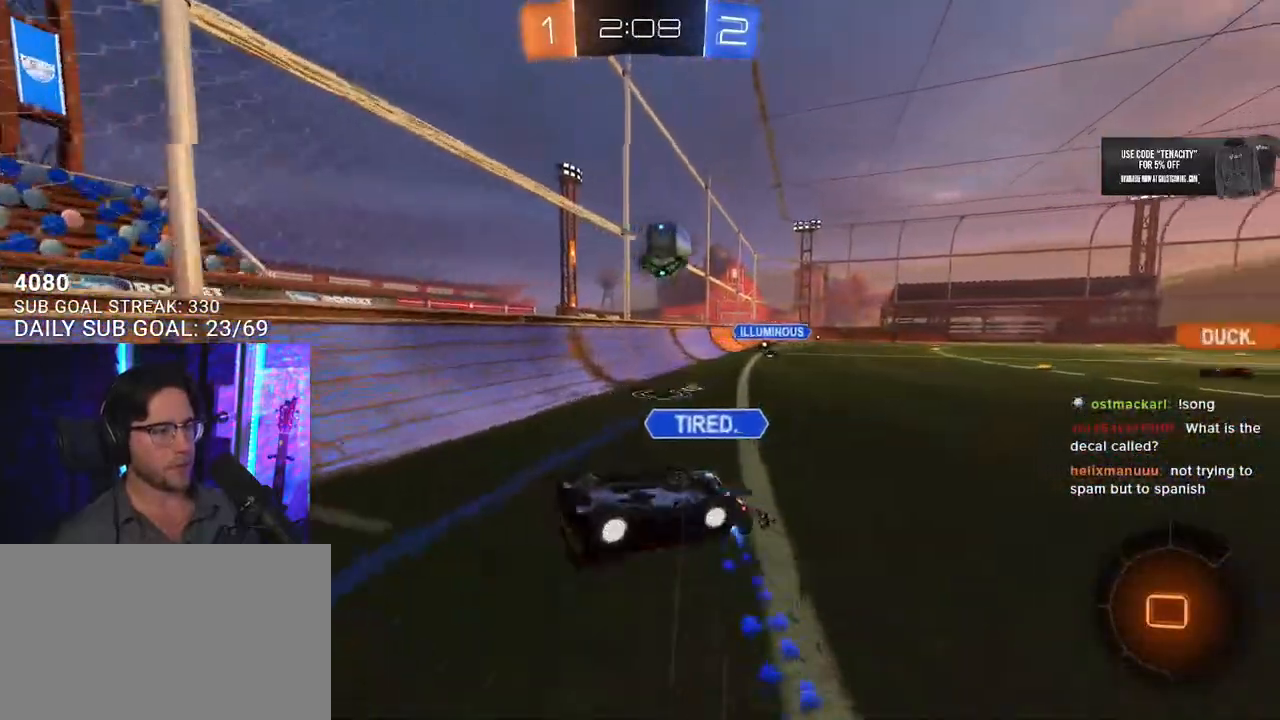
{"dt_ms": 500, "buttons": ["R2"], "left_stick": "center", "right_stick": "center", "button_events": [[17, "R1", "up"], [417, "L2", "up"]]}
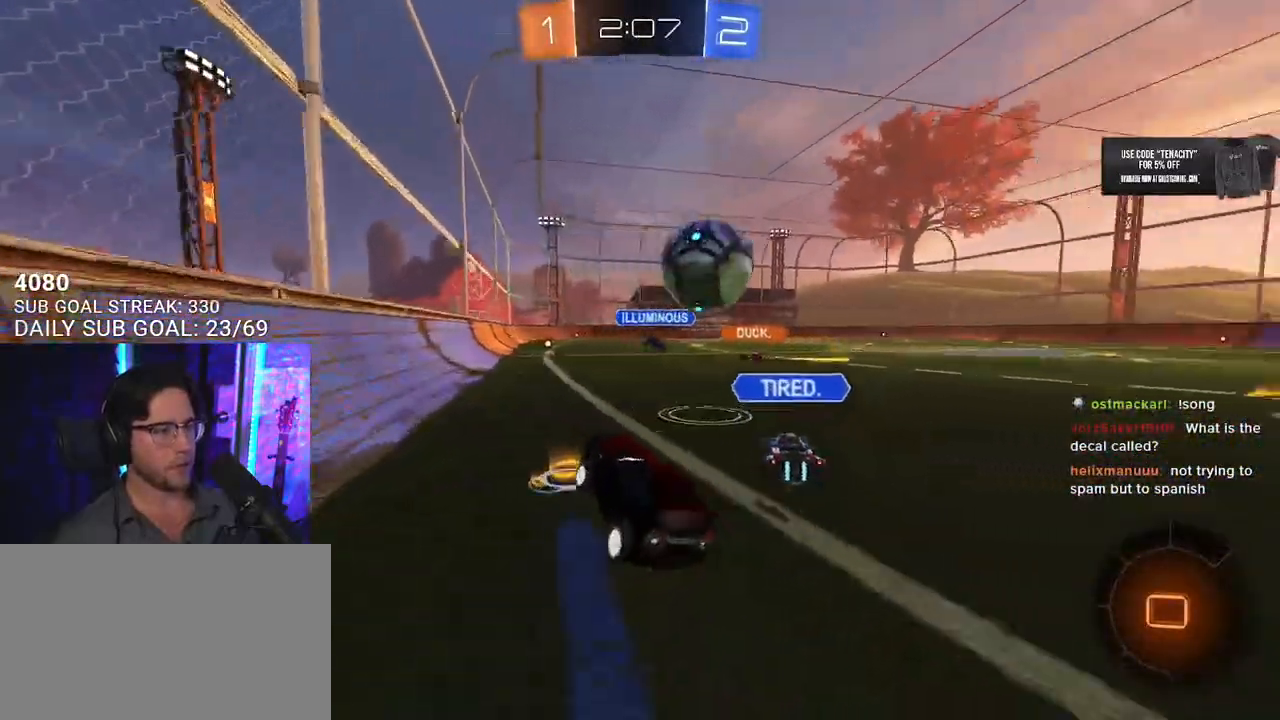
{"dt_ms": 500, "buttons": ["TRIANGLE", "R1", "R2"], "left_stick": "left", "right_stick": "center", "button_events": [[150, "R1", "down"], [483, "TRIANGLE", "down"]]}
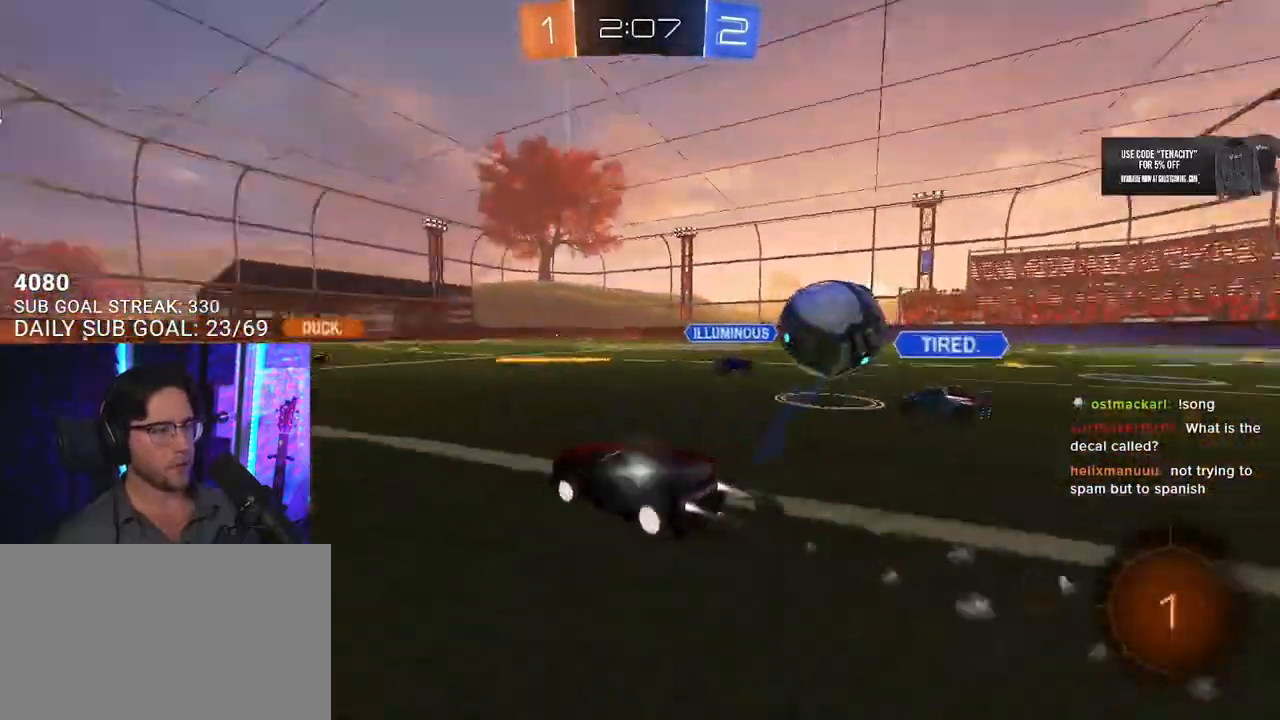
{"dt_ms": 500, "buttons": ["R2"], "left_stick": "center", "right_stick": "center", "button_events": [[100, "TRIANGLE", "up"], [183, "R1", "up"], [400, "TRIANGLE", "down"], [483, "TRIANGLE", "up"]]}
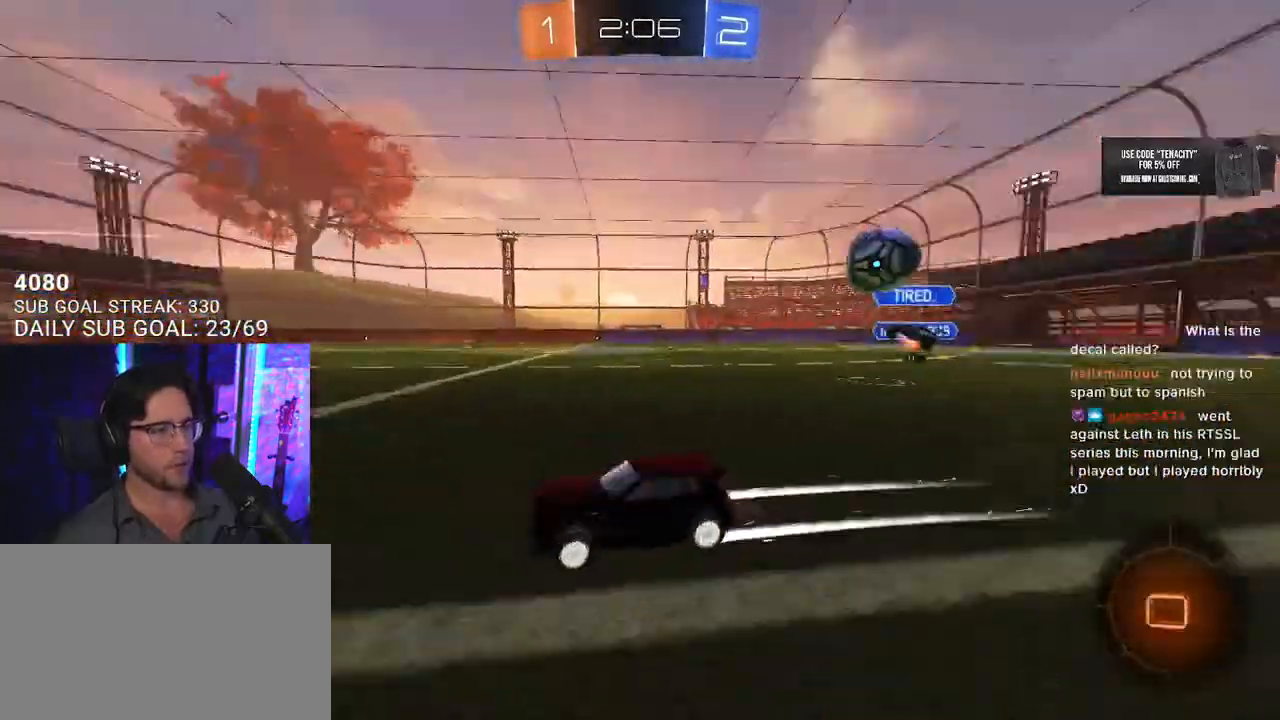
{"dt_ms": 500, "buttons": ["R2"], "left_stick": "left", "right_stick": "center", "button_events": [[133, "SQUARE", "down"], [267, "SQUARE", "up"]]}
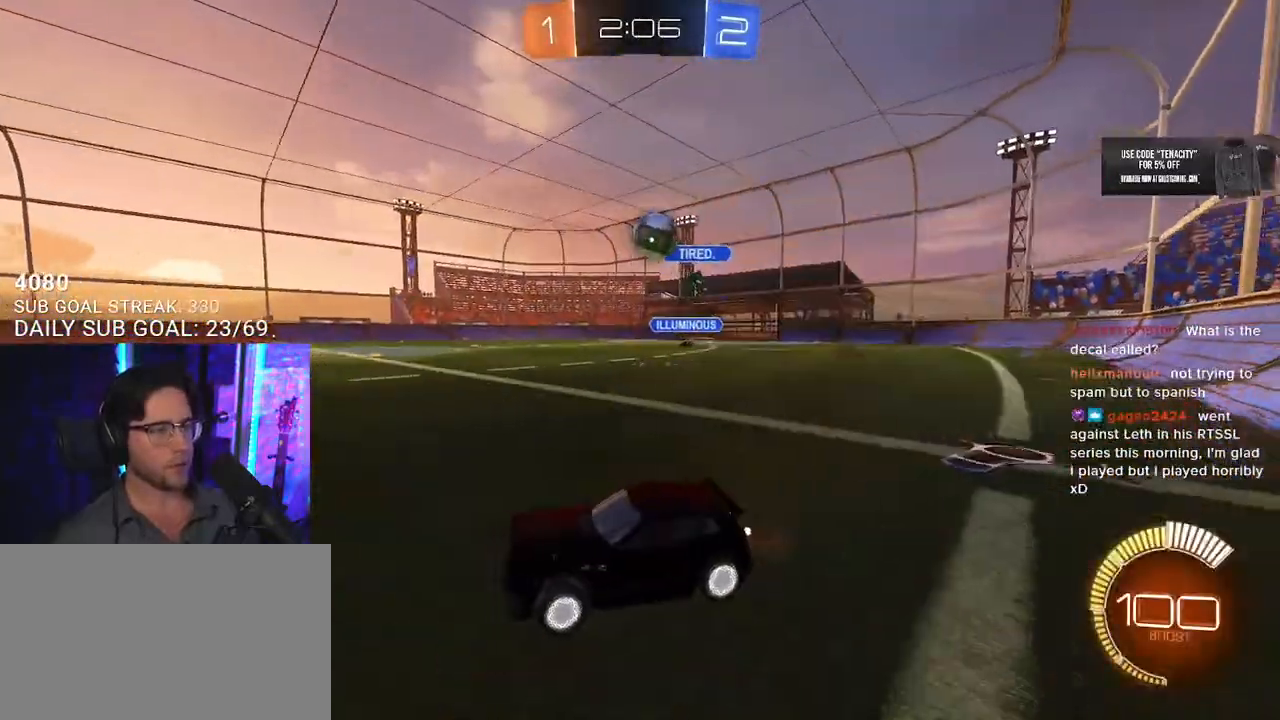
{"dt_ms": 500, "buttons": ["L2"], "left_stick": "down-left", "right_stick": "center", "button_events": [[300, "SQUARE", "down"], [417, "SQUARE", "up"], [450, "R2", "up"], [467, "L2", "down"]]}
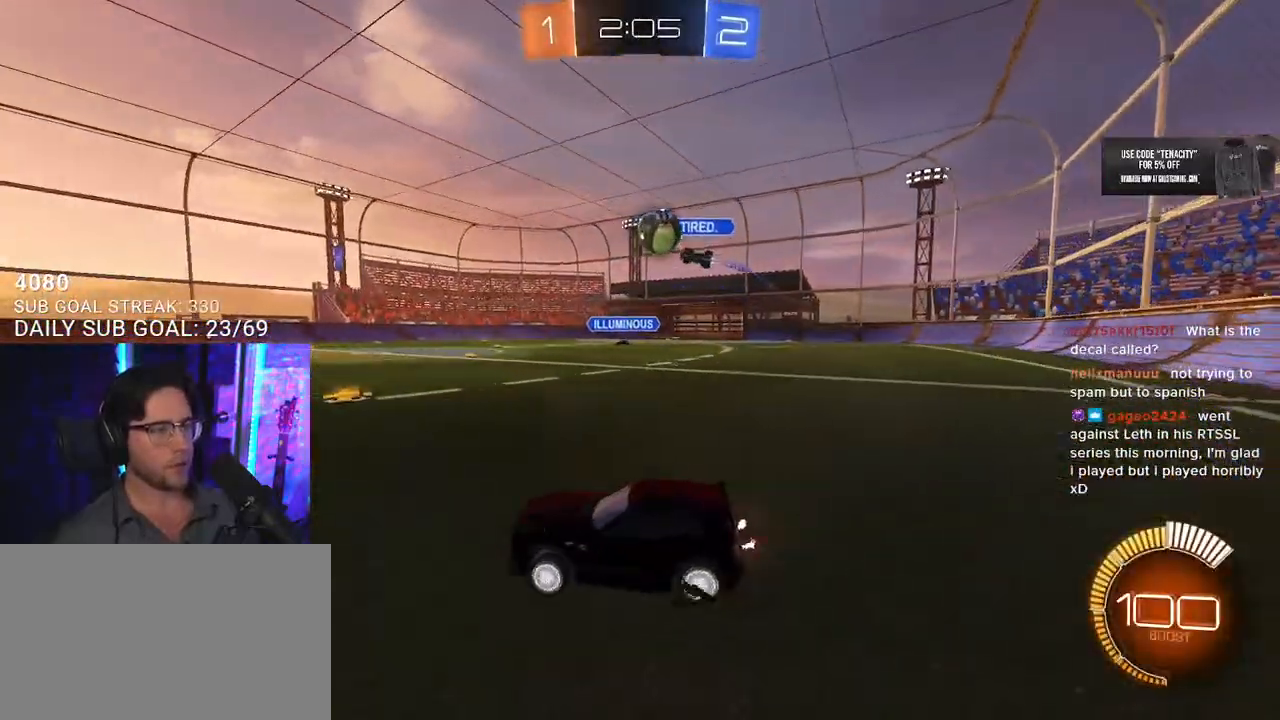
{"dt_ms": 500, "buttons": ["R1", "R2"], "left_stick": "center", "right_stick": "center", "button_events": [[83, "L2", "up"], [83, "R2", "down"], [333, "R1", "down"]]}
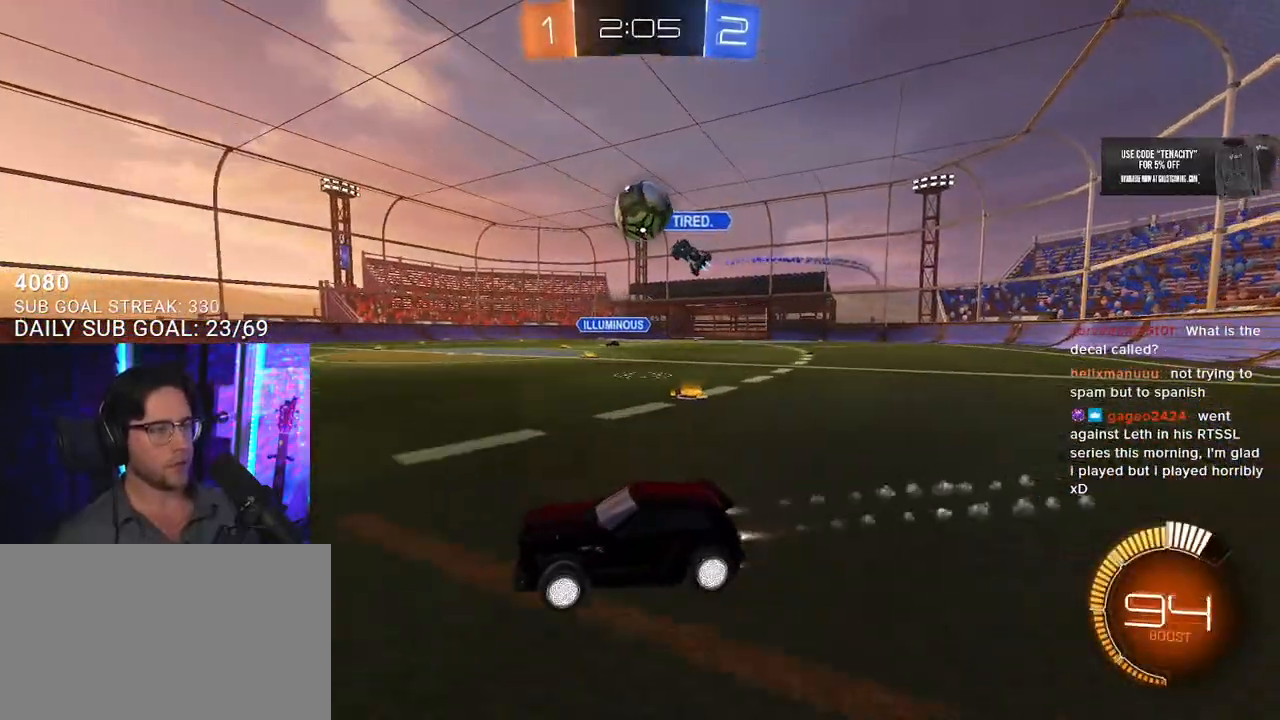
{"dt_ms": 500, "buttons": ["R1", "R2"], "left_stick": "right", "right_stick": "center", "button_events": [[50, "R1", "up"], [383, "R1", "down"]]}
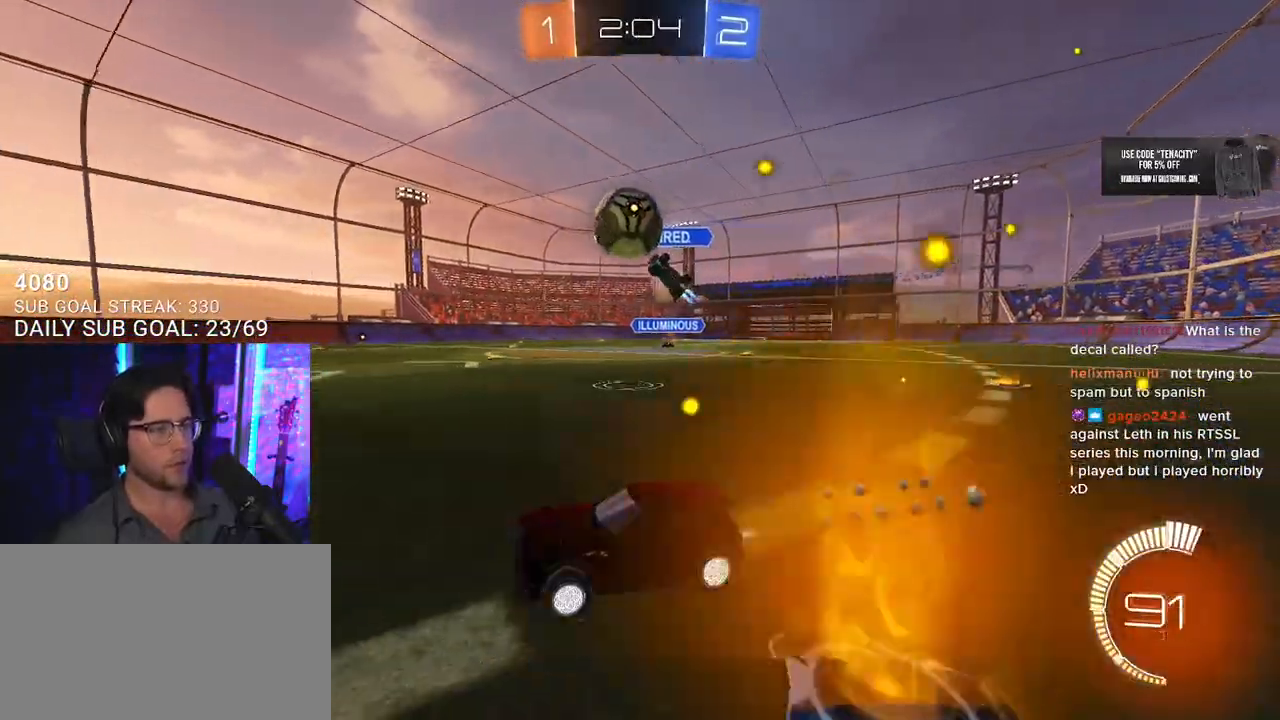
{"dt_ms": 500, "buttons": ["R1", "R2"], "left_stick": "center", "right_stick": "center", "button_events": []}
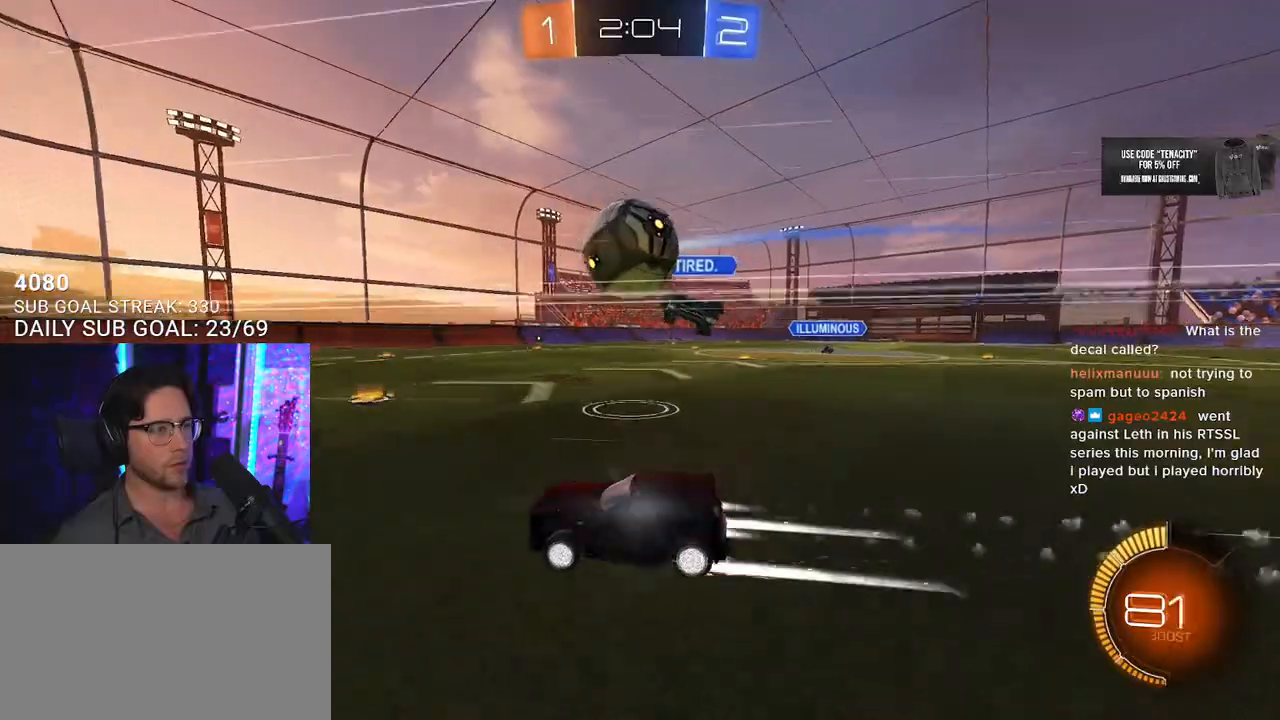
{"dt_ms": 1000, "buttons": ["R2"], "left_stick": "center", "right_stick": "center", "button_events": [[33, "CROSS", "down"], [183, "CROSS", "up"], [233, "CROSS", "down"], [283, "SQUARE", "down"], [300, "TRIANGLE", "down"], [350, "CROSS", "up"], [400, "SQUARE", "up"], [467, "TRIANGLE", "up"], [700, "R1", "up"]]}
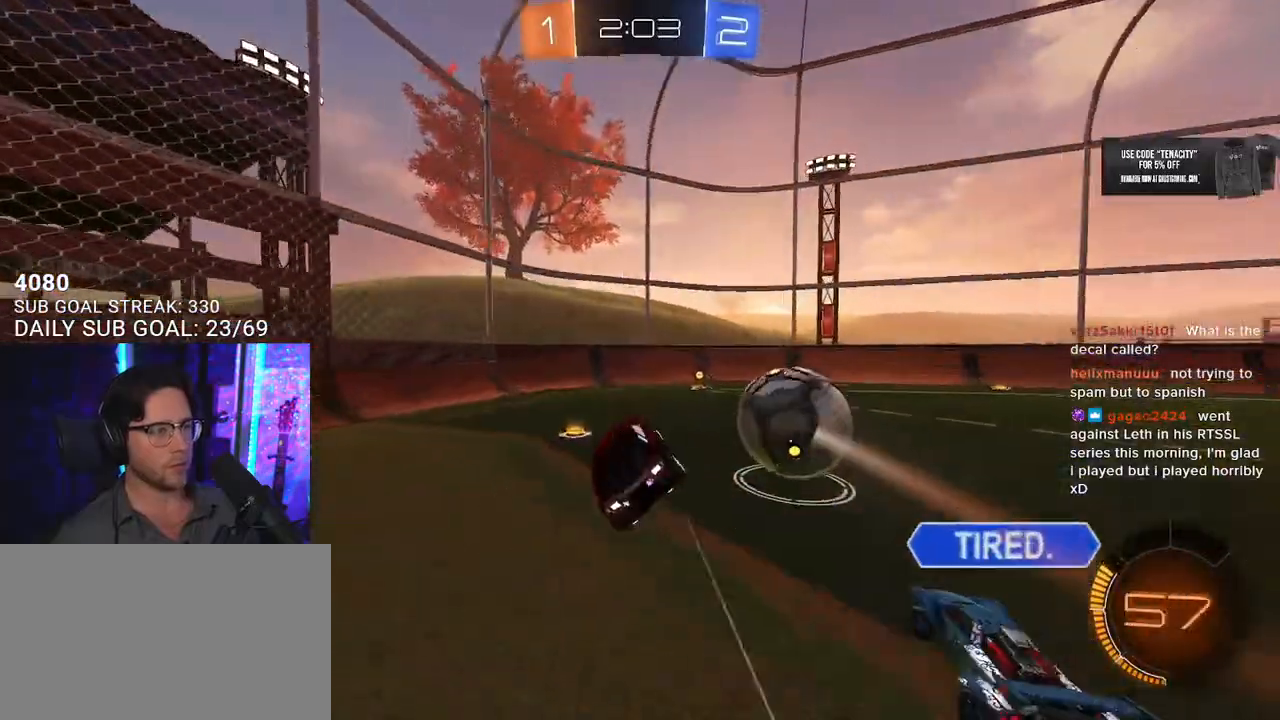
{"dt_ms": 500, "buttons": ["R1", "R2"], "left_stick": "center", "right_stick": "center", "button_events": [[33, "SQUARE", "down"], [83, "SQUARE", "up"], [400, "R1", "down"]]}
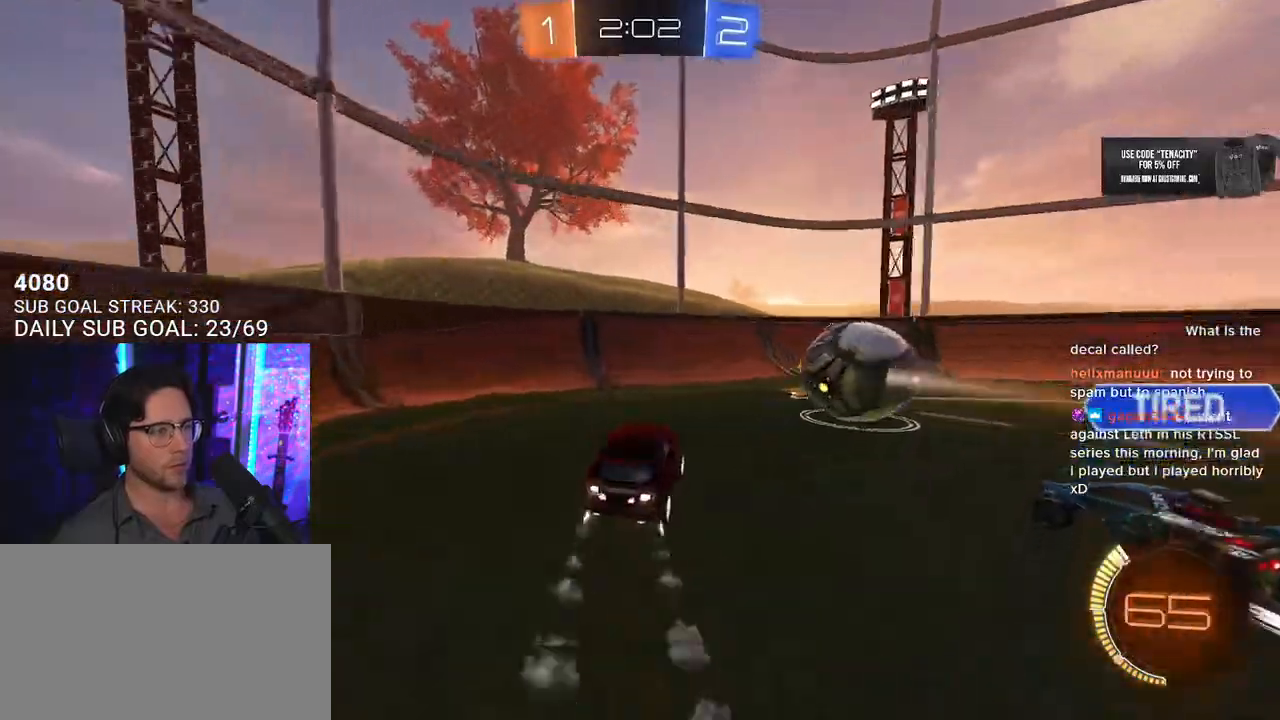
{"dt_ms": 500, "buttons": ["R1", "R2"], "left_stick": "center", "right_stick": "center", "button_events": [[283, "R1", "up"], [333, "TRIANGLE", "down"], [400, "R1", "down"], [417, "TRIANGLE", "up"]]}
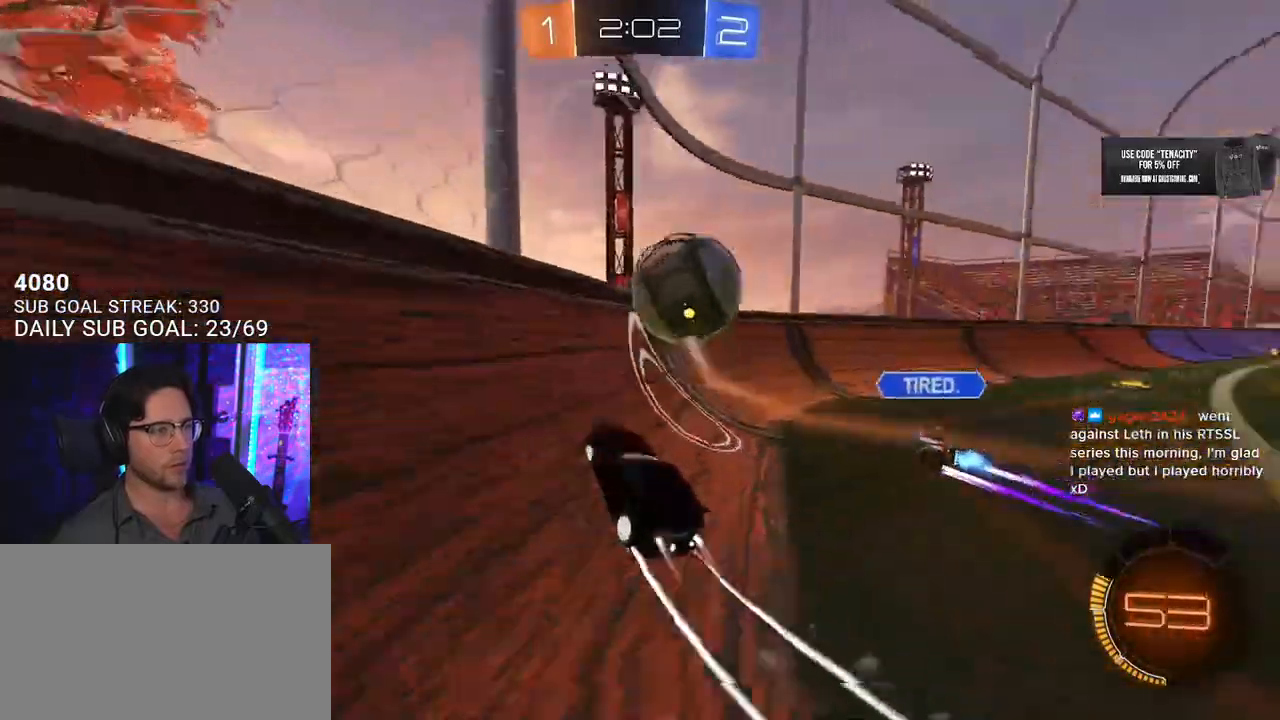
{"dt_ms": 500, "buttons": ["R1", "R2"], "left_stick": "center", "right_stick": "center", "button_events": []}
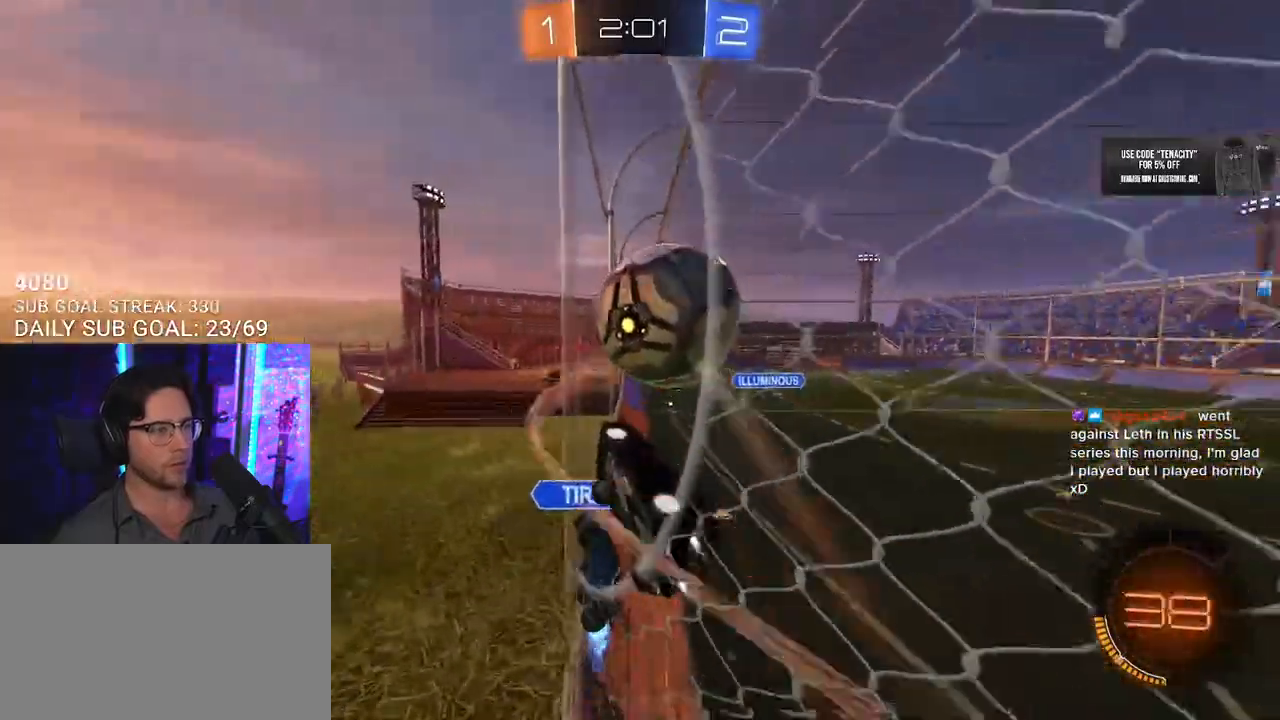
{"dt_ms": 500, "buttons": ["L2", "R2"], "left_stick": "right", "right_stick": "center", "button_events": [[117, "R1", "up"], [350, "R2", "up"], [383, "L2", "down"], [467, "R2", "down"]]}
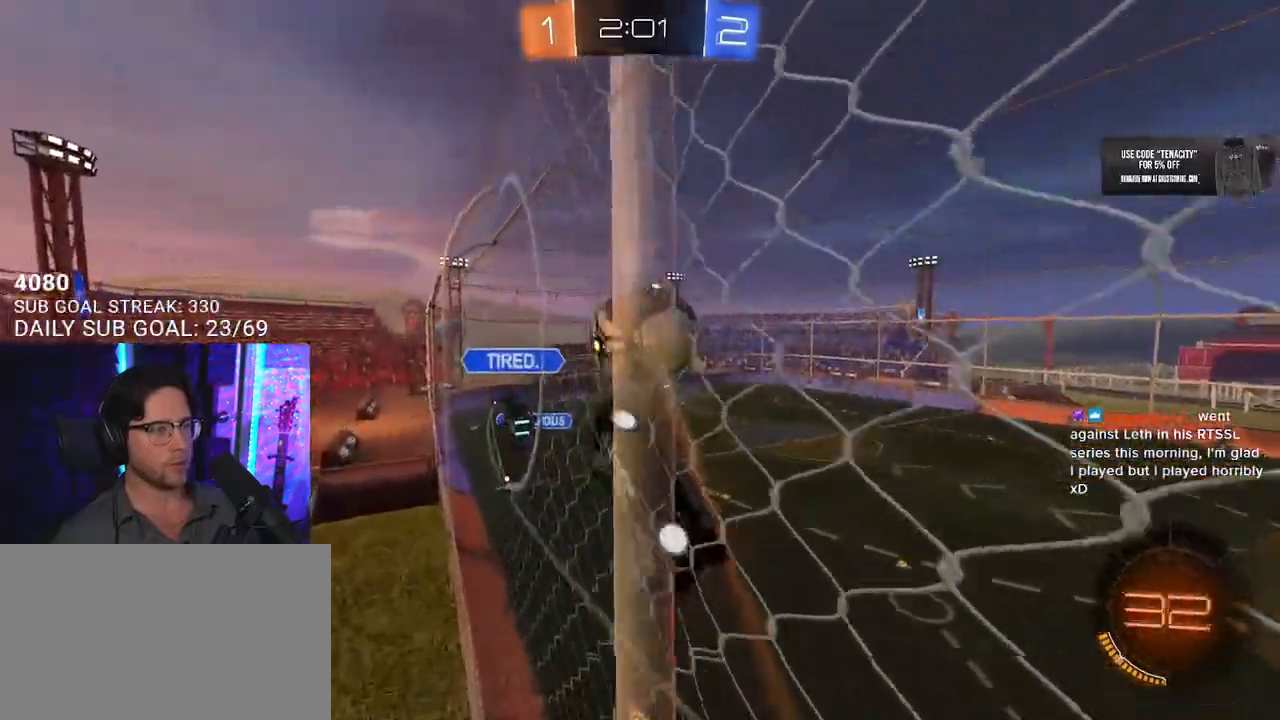
{"dt_ms": 500, "buttons": ["R2"], "left_stick": "center", "right_stick": "center", "button_events": [[33, "L2", "up"]]}
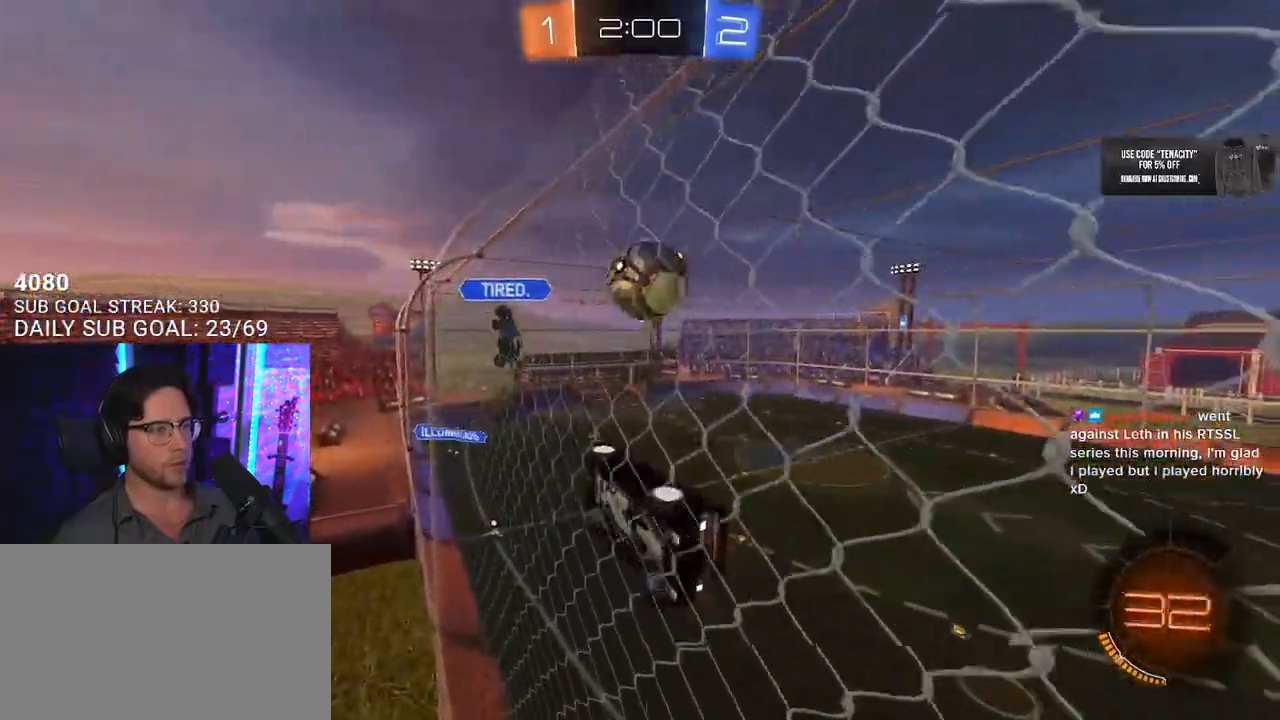
{"dt_ms": 500, "buttons": ["R1", "R2"], "left_stick": "center", "right_stick": "center", "button_events": [[317, "R1", "down"]]}
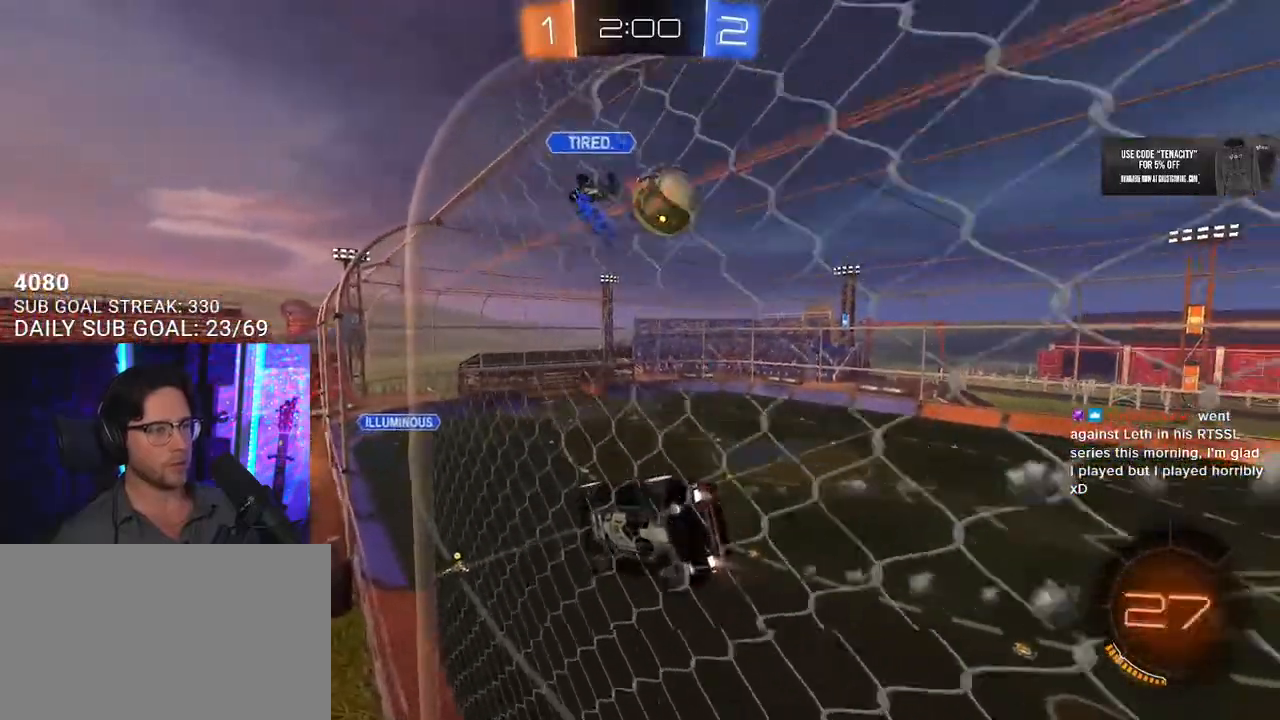
{"dt_ms": 500, "buttons": ["R1", "R2"], "left_stick": "right", "right_stick": "center", "button_events": []}
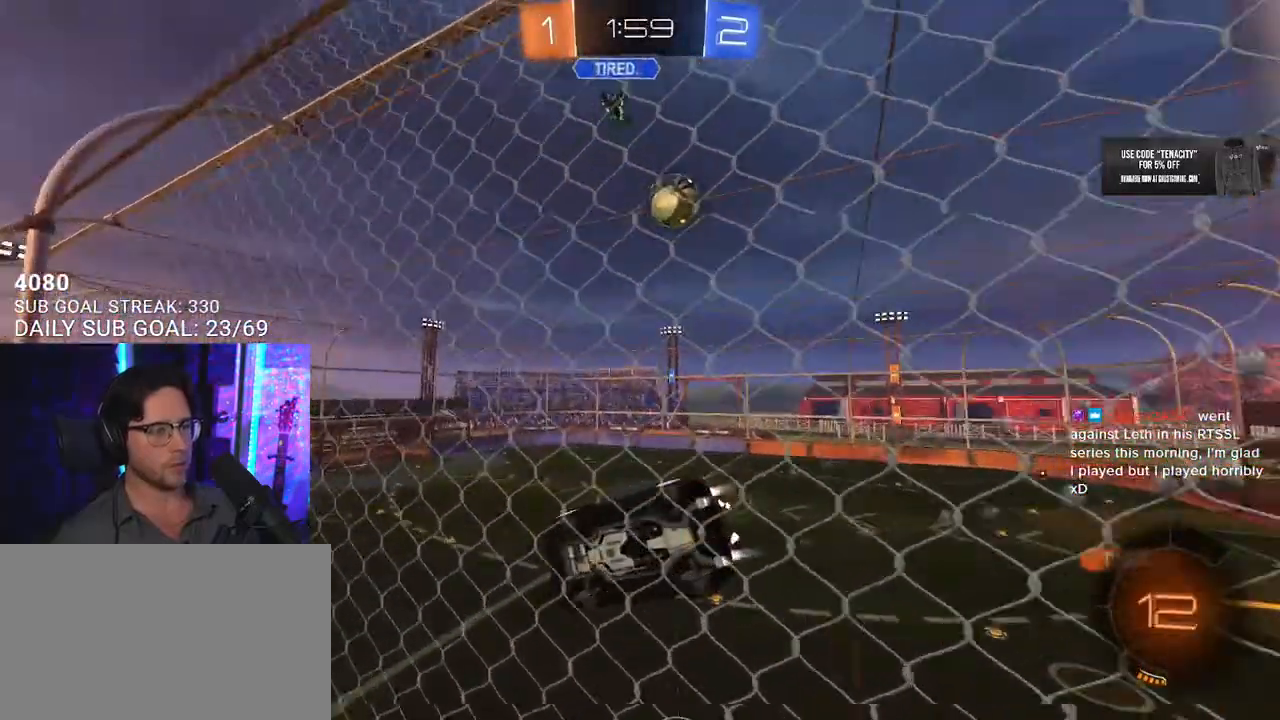
{"dt_ms": 500, "buttons": ["R2"], "left_stick": "center", "right_stick": "center", "button_events": [[83, "R1", "up"]]}
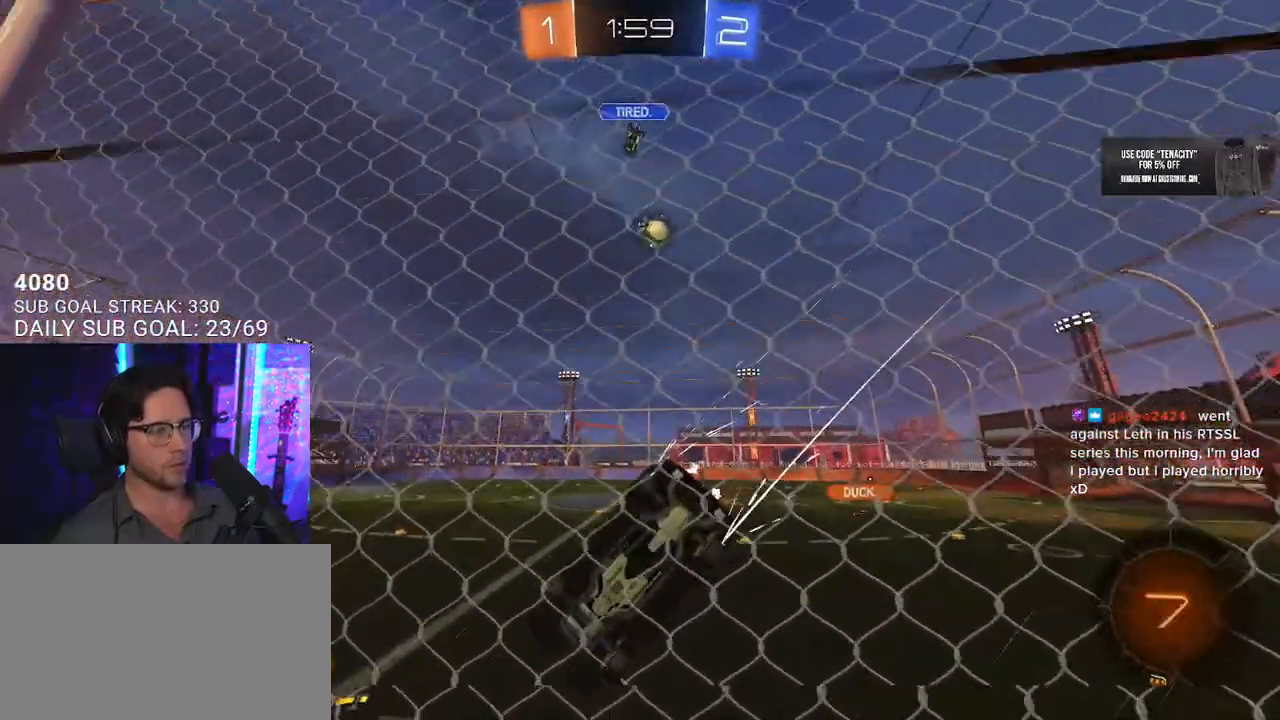
{"dt_ms": 500, "buttons": ["R1", "R2"], "left_stick": "right", "right_stick": "center", "button_events": [[383, "R1", "down"]]}